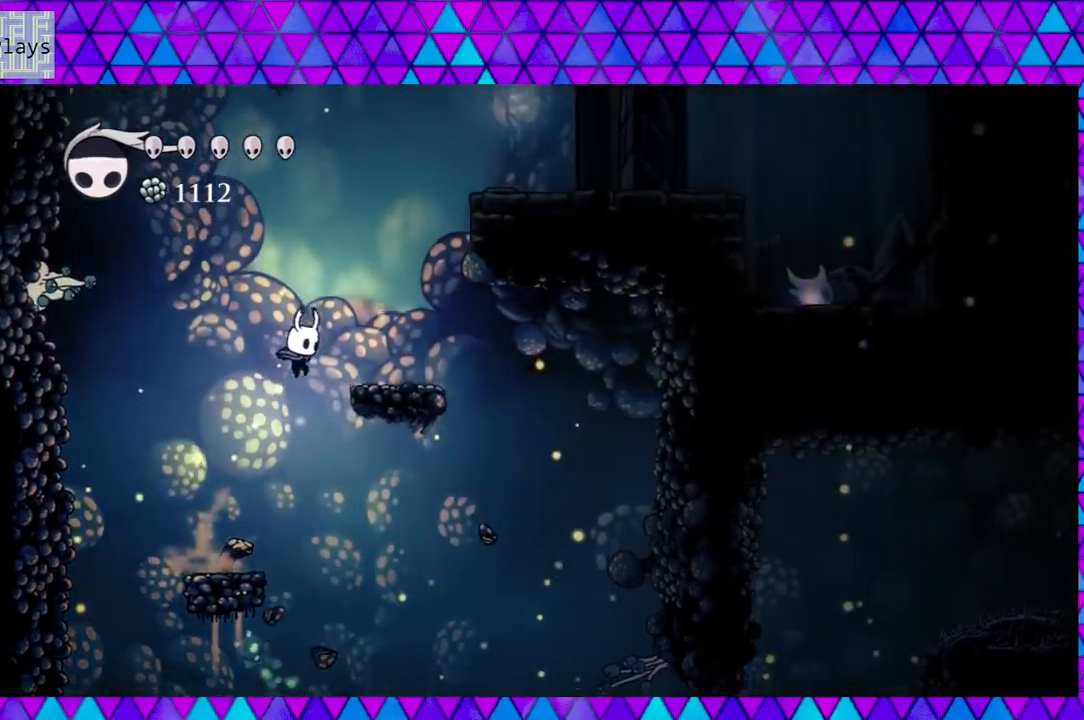
Gameplay with a controller (Nintendo layout); each line is a JSON object with the inputs held at the frame after it. "events" lists button and stick changes between this image and that frame as [ms after this image, input, new state], when the widget could be followed in between. Not read: L3 R3.
{"buttons": ["B"], "left_stick": "center", "right_stick": "center", "events": [[233, "B", "up"], [300, "DPAD_RIGHT", "up"], [400, "B", "down"]]}
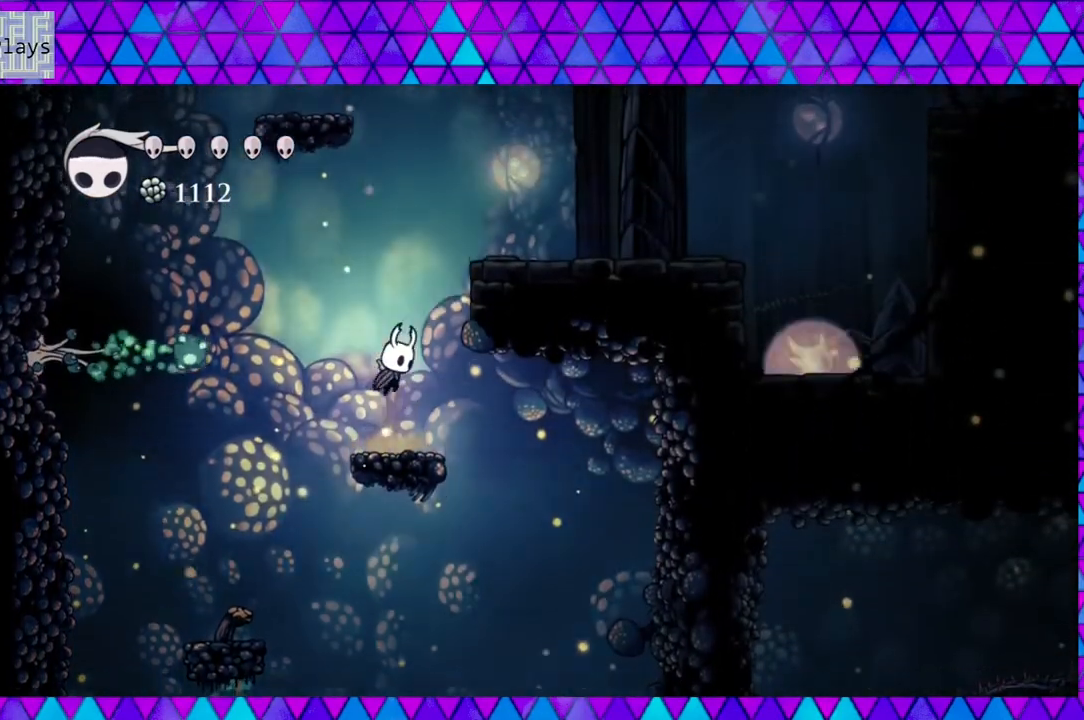
{"buttons": ["DPAD_RIGHT"], "left_stick": "center", "right_stick": "center", "events": [[117, "DPAD_RIGHT", "down"], [483, "B", "up"]]}
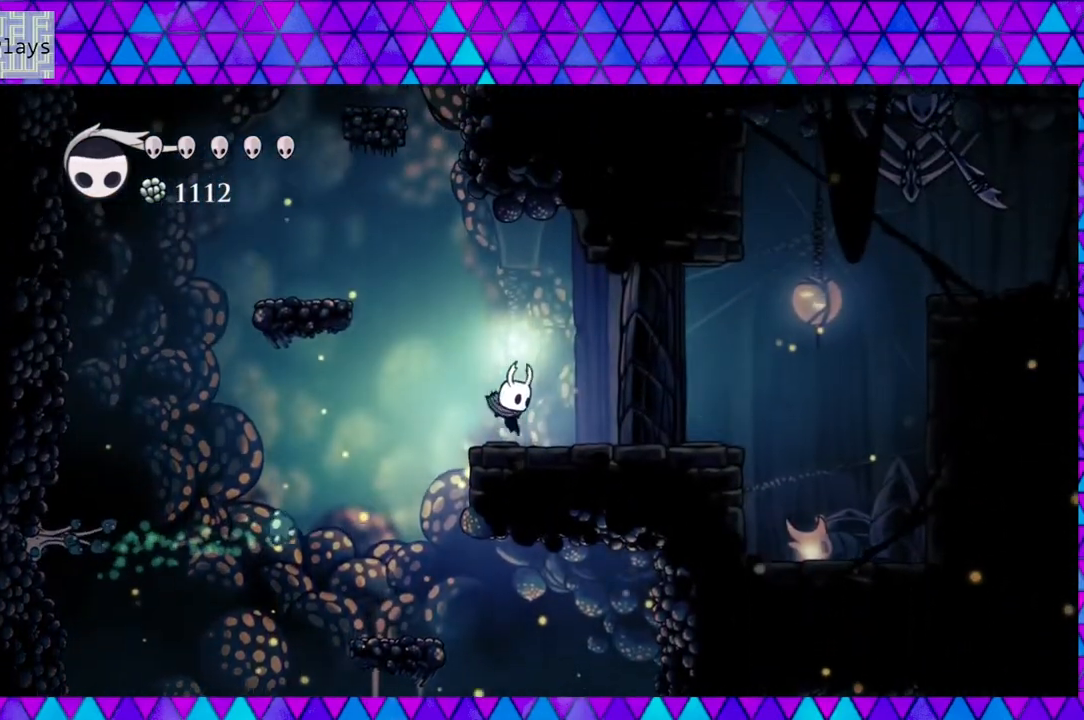
{"buttons": ["B", "DPAD_LEFT"], "left_stick": "center", "right_stick": "center", "events": [[200, "DPAD_RIGHT", "up"], [317, "DPAD_LEFT", "down"], [467, "B", "down"]]}
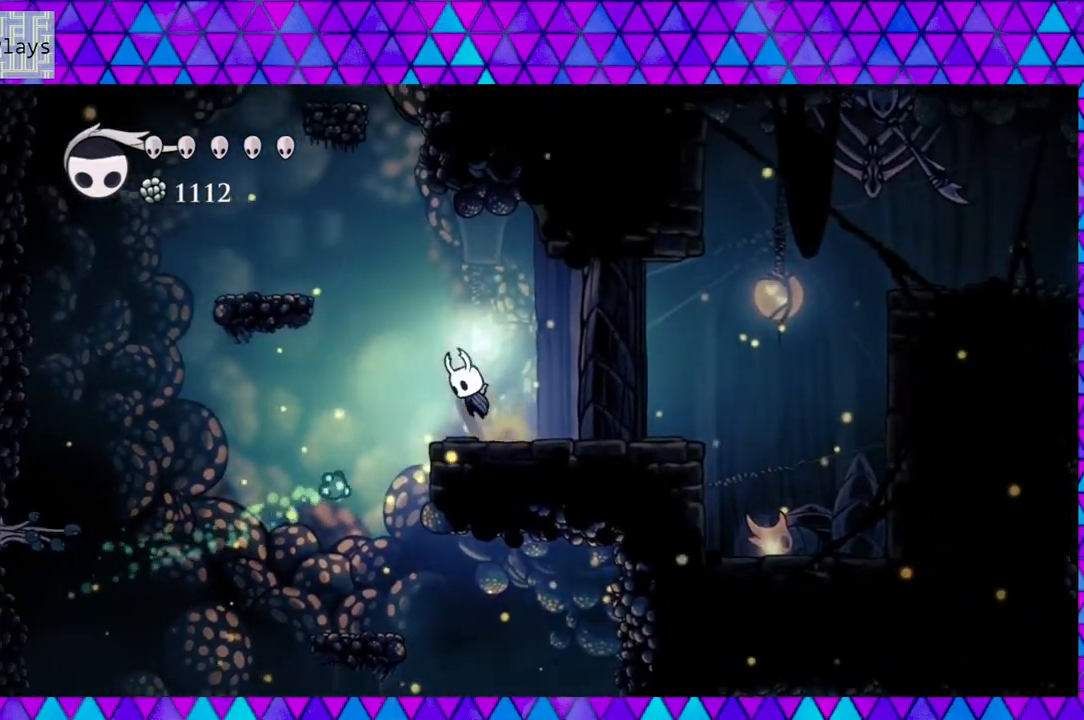
{"buttons": ["B", "DPAD_LEFT"], "left_stick": "center", "right_stick": "center", "events": []}
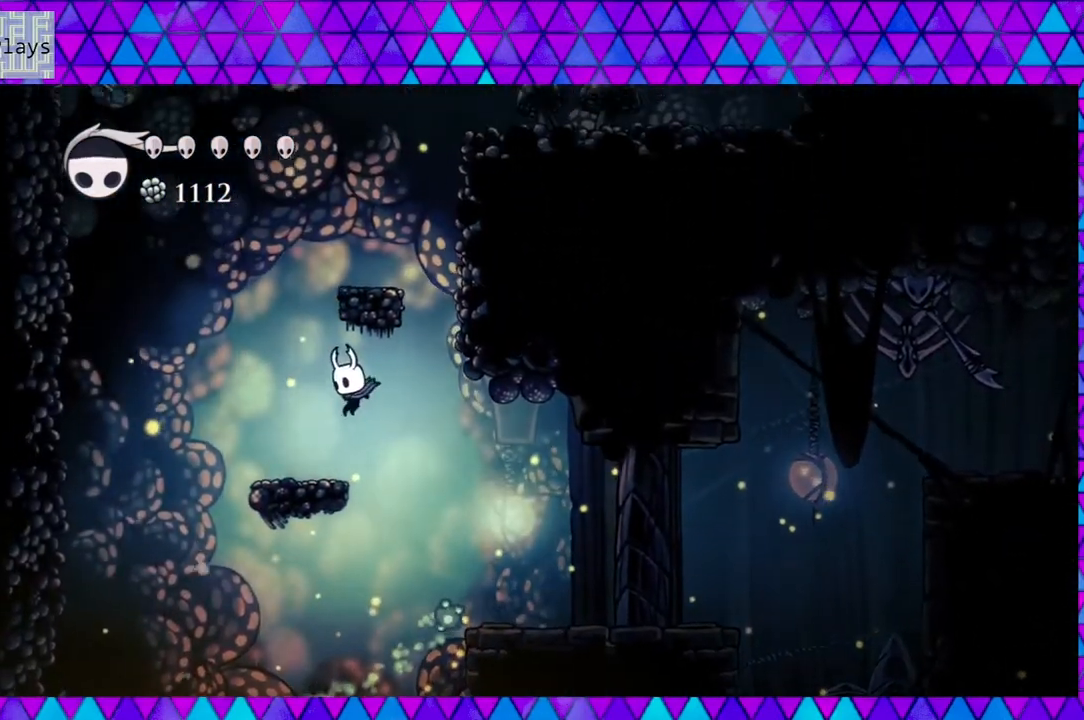
{"buttons": ["B"], "left_stick": "center", "right_stick": "center", "events": [[67, "B", "up"], [250, "DPAD_LEFT", "up"], [367, "B", "down"]]}
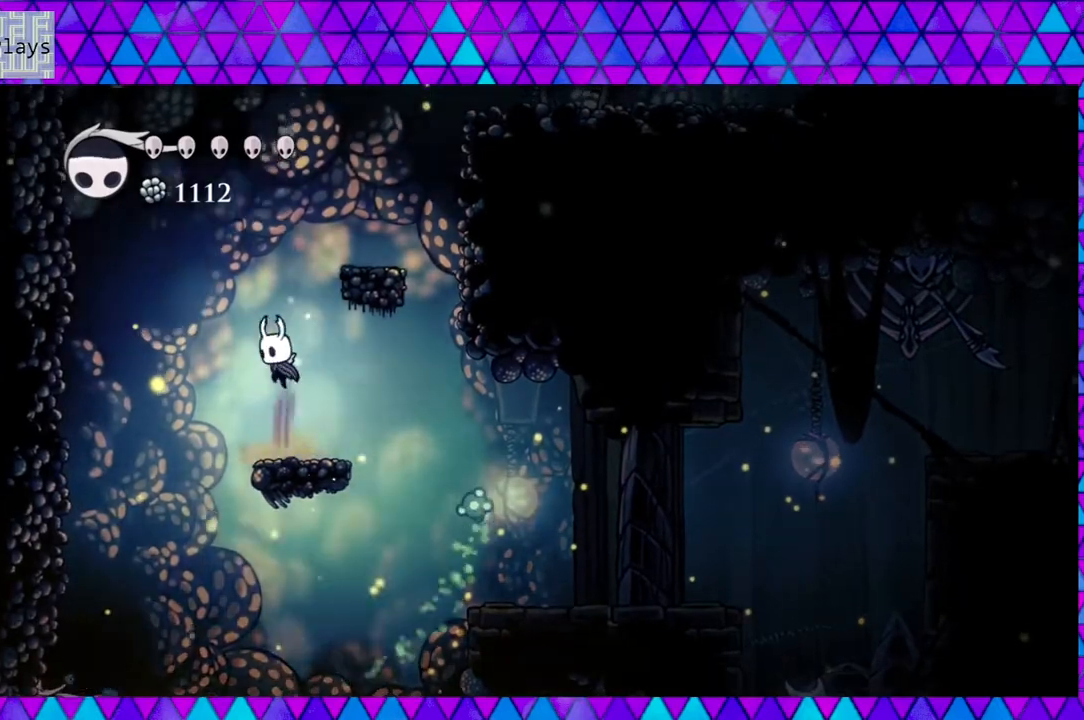
{"buttons": [], "left_stick": "center", "right_stick": "center", "events": [[167, "DPAD_RIGHT", "down"], [467, "B", "up"], [500, "DPAD_RIGHT", "up"]]}
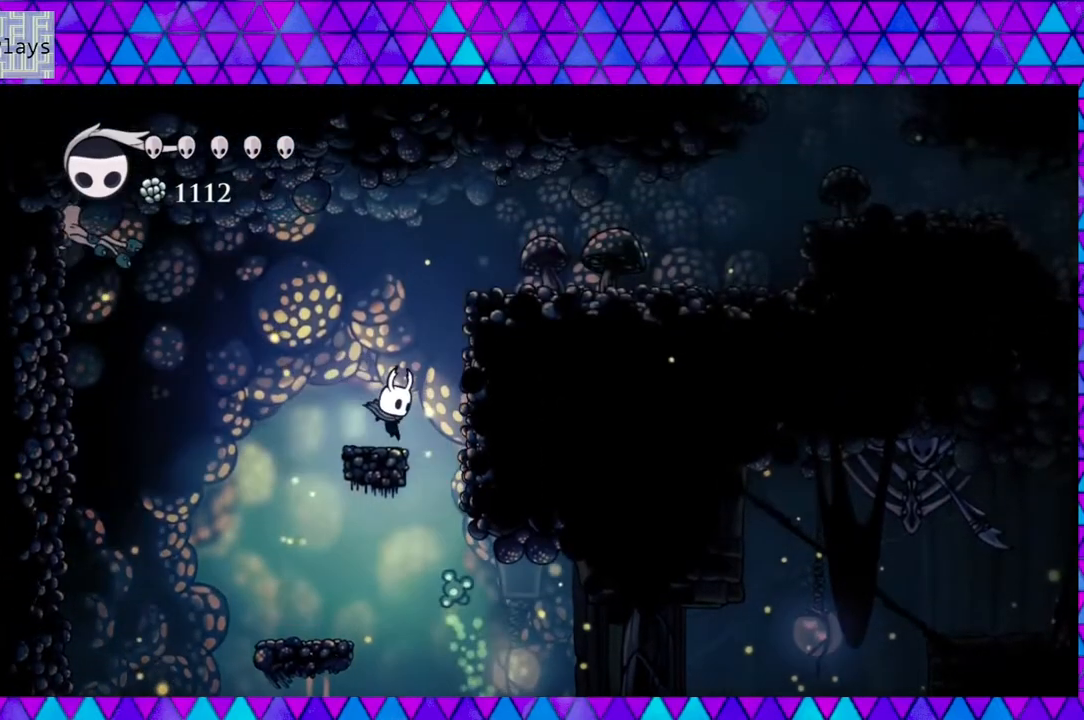
{"buttons": ["B", "DPAD_RIGHT"], "left_stick": "center", "right_stick": "center", "events": [[150, "B", "down"], [167, "DPAD_RIGHT", "down"]]}
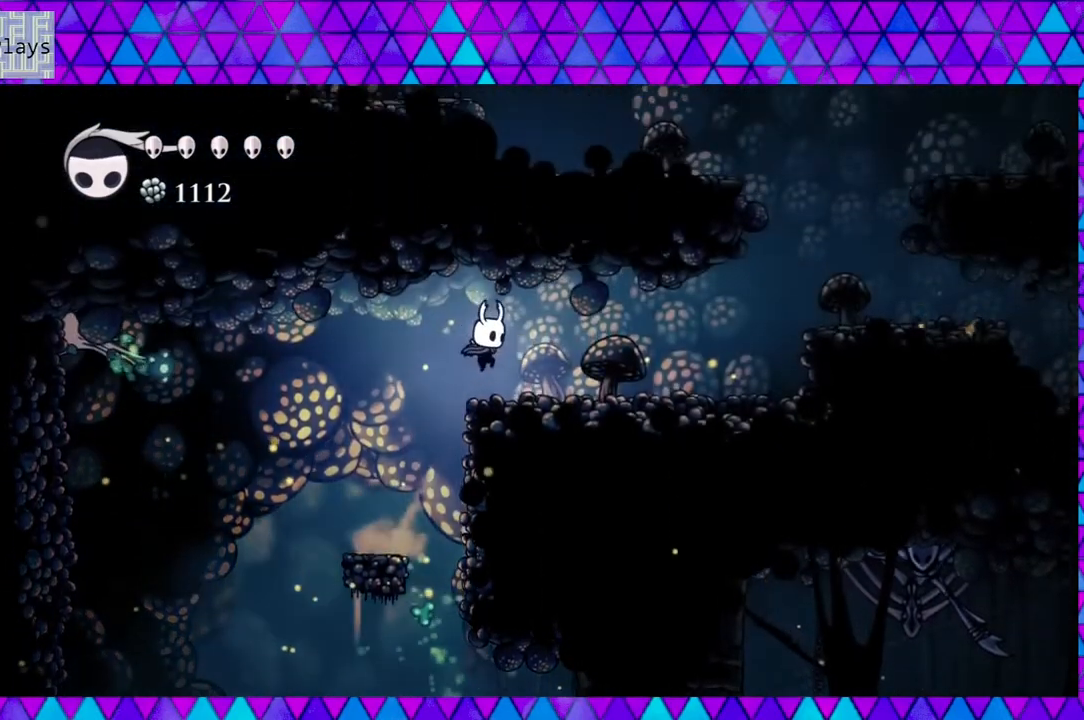
{"buttons": ["DPAD_RIGHT"], "left_stick": "center", "right_stick": "center", "events": [[83, "B", "up"], [117, "Y", "down"], [283, "Y", "up"]]}
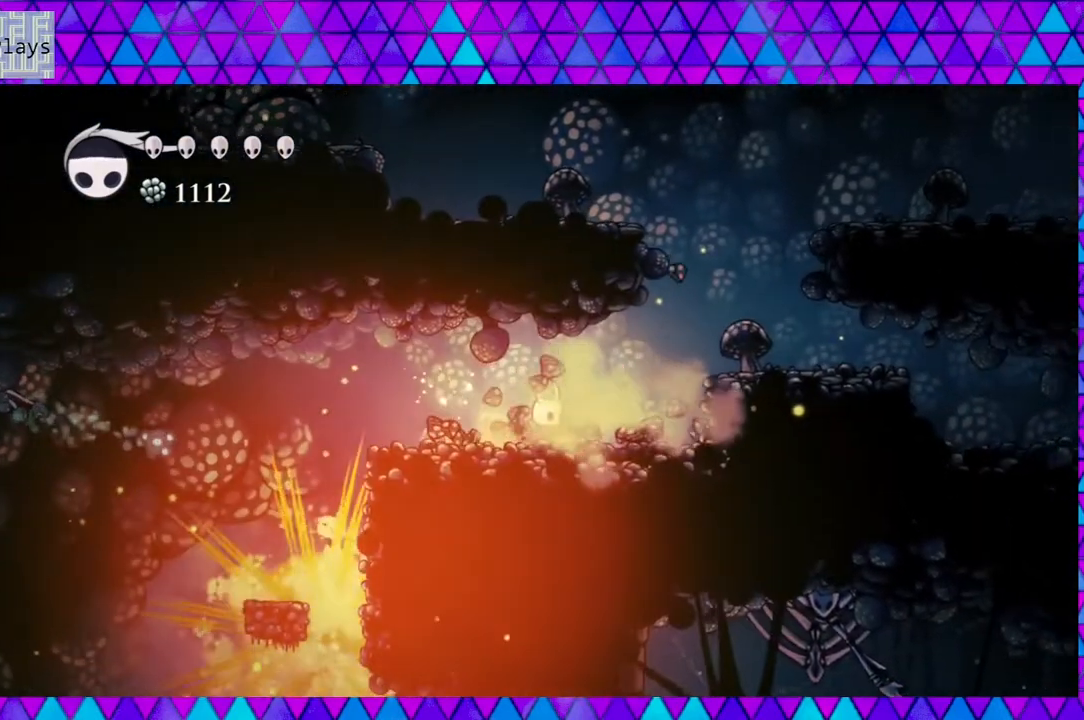
{"buttons": ["B", "Y", "DPAD_RIGHT"], "left_stick": "center", "right_stick": "center", "events": [[317, "B", "down"], [417, "Y", "down"]]}
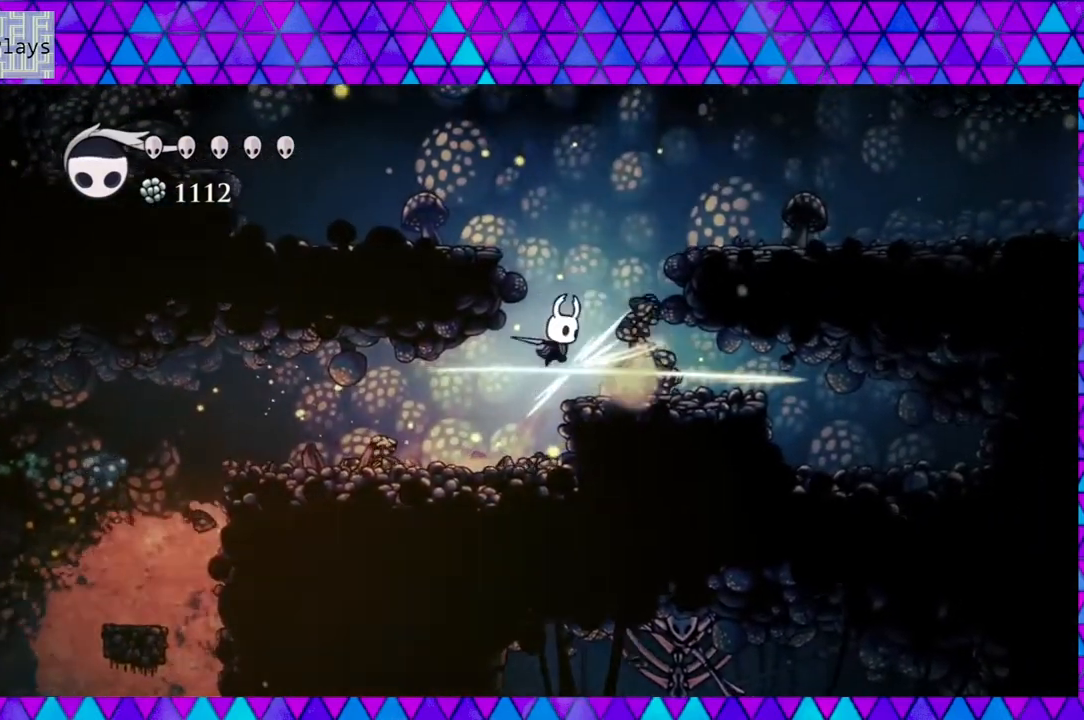
{"buttons": ["DPAD_RIGHT"], "left_stick": "center", "right_stick": "center", "events": [[117, "Y", "up"], [133, "B", "up"]]}
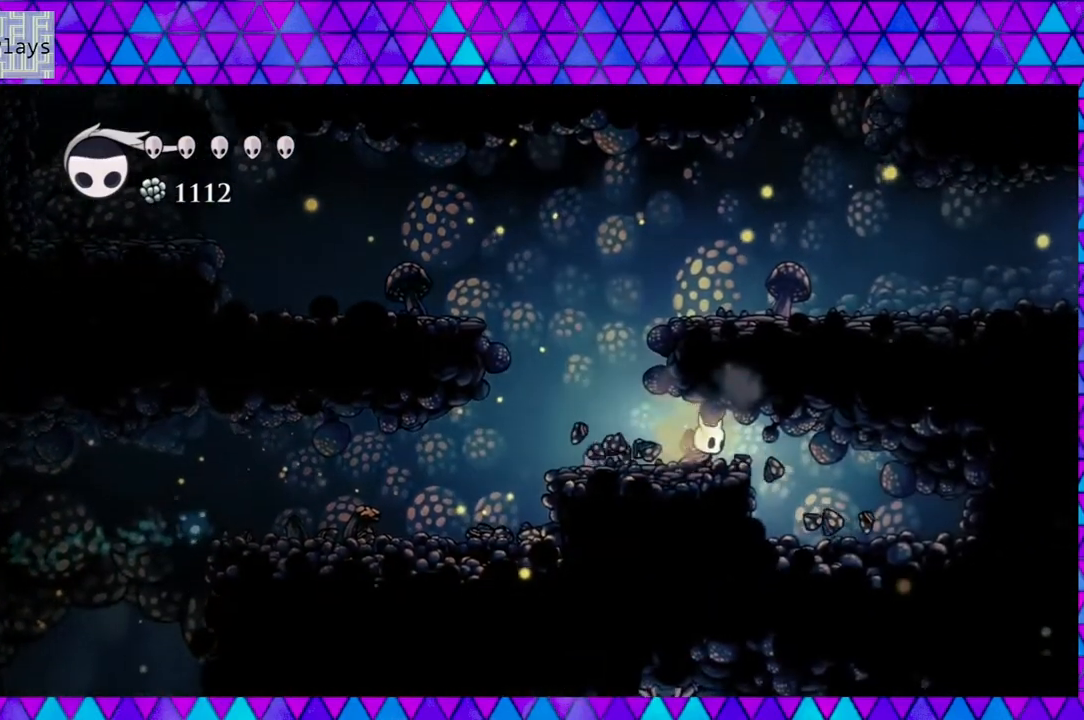
{"buttons": ["DPAD_RIGHT"], "left_stick": "center", "right_stick": "center", "events": []}
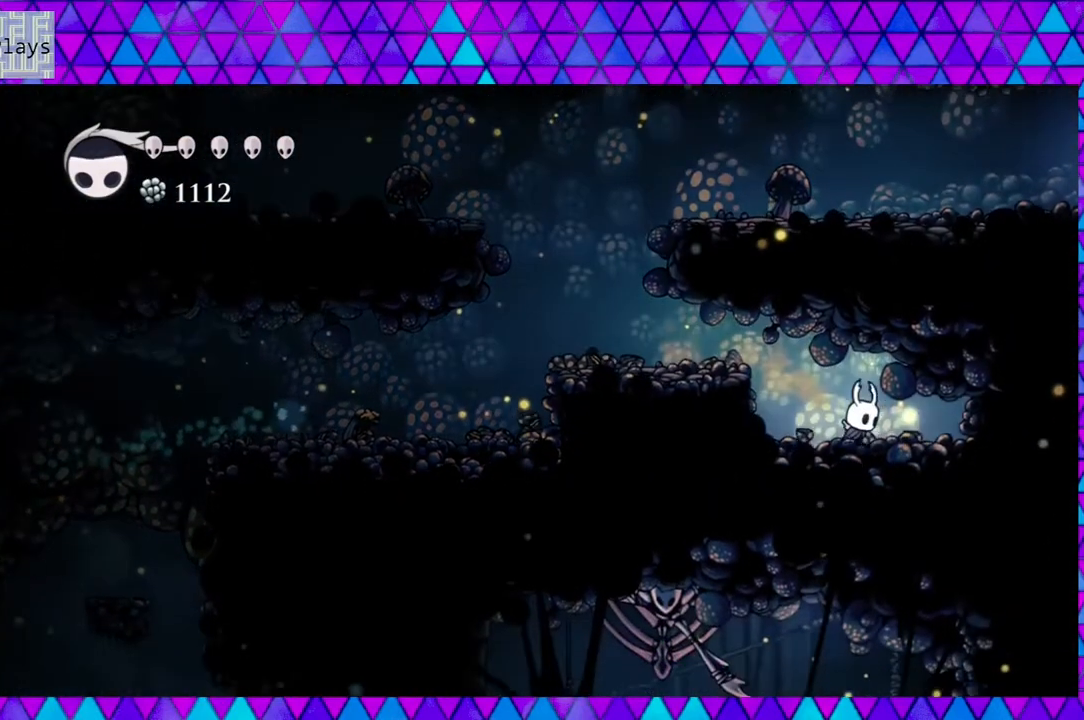
{"buttons": ["DPAD_RIGHT"], "left_stick": "center", "right_stick": "center", "events": [[300, "Y", "down"], [467, "Y", "up"]]}
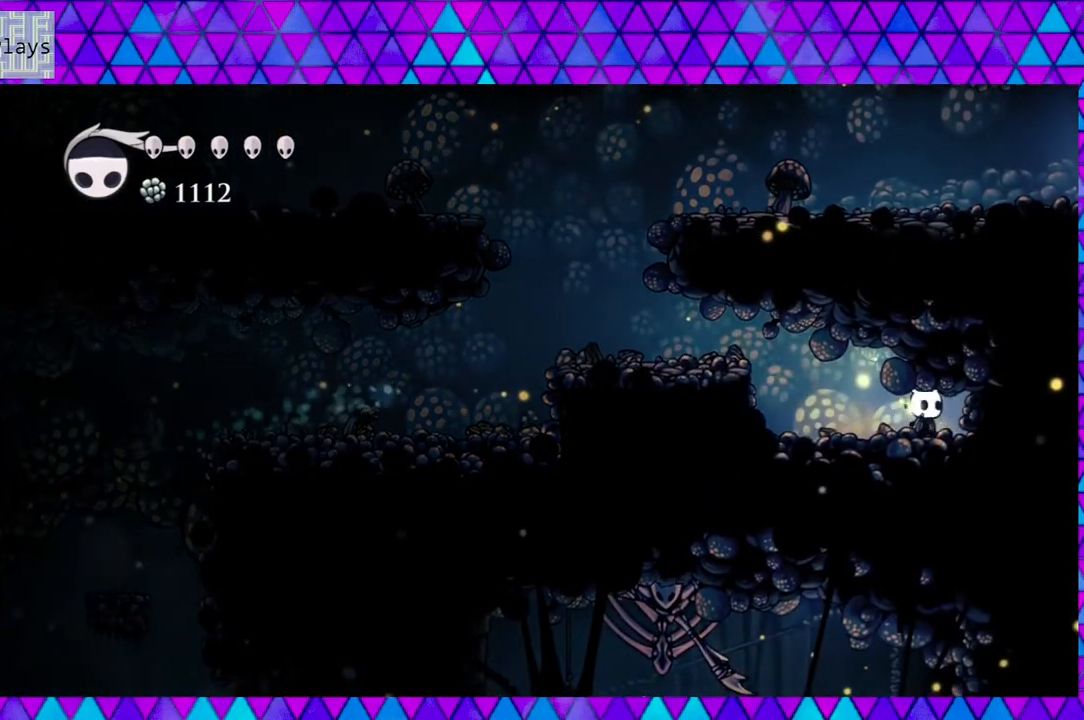
{"buttons": ["DPAD_LEFT"], "left_stick": "center", "right_stick": "center", "events": [[167, "DPAD_RIGHT", "up"], [283, "DPAD_LEFT", "down"]]}
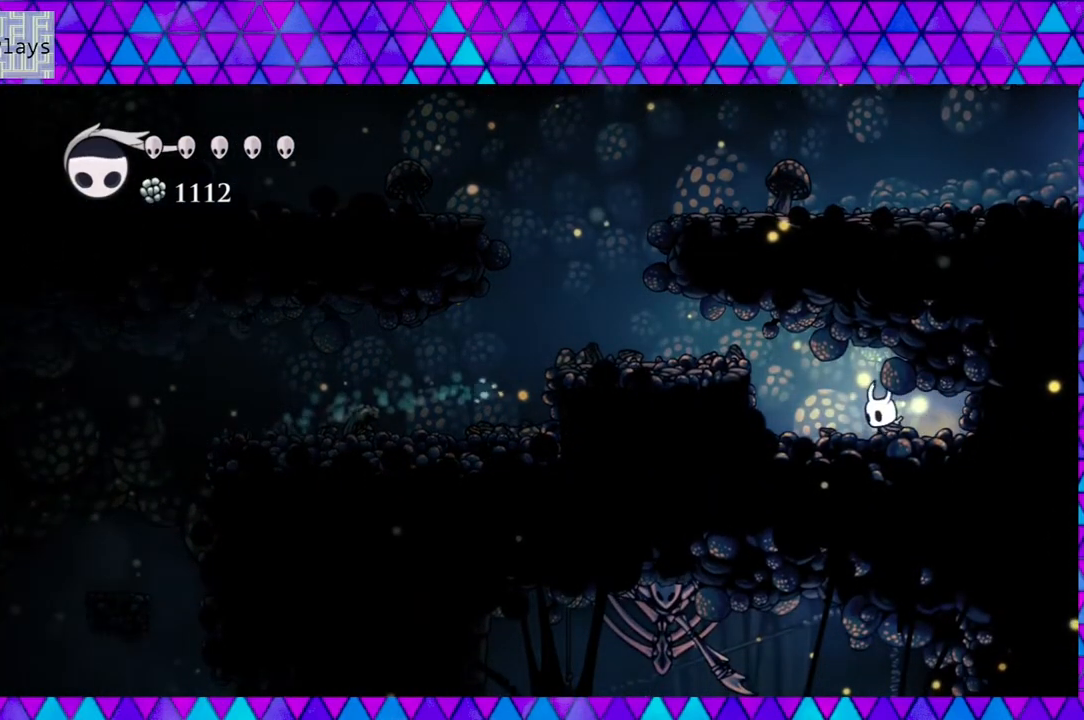
{"buttons": [], "left_stick": "center", "right_stick": "center", "events": [[383, "DPAD_LEFT", "up"]]}
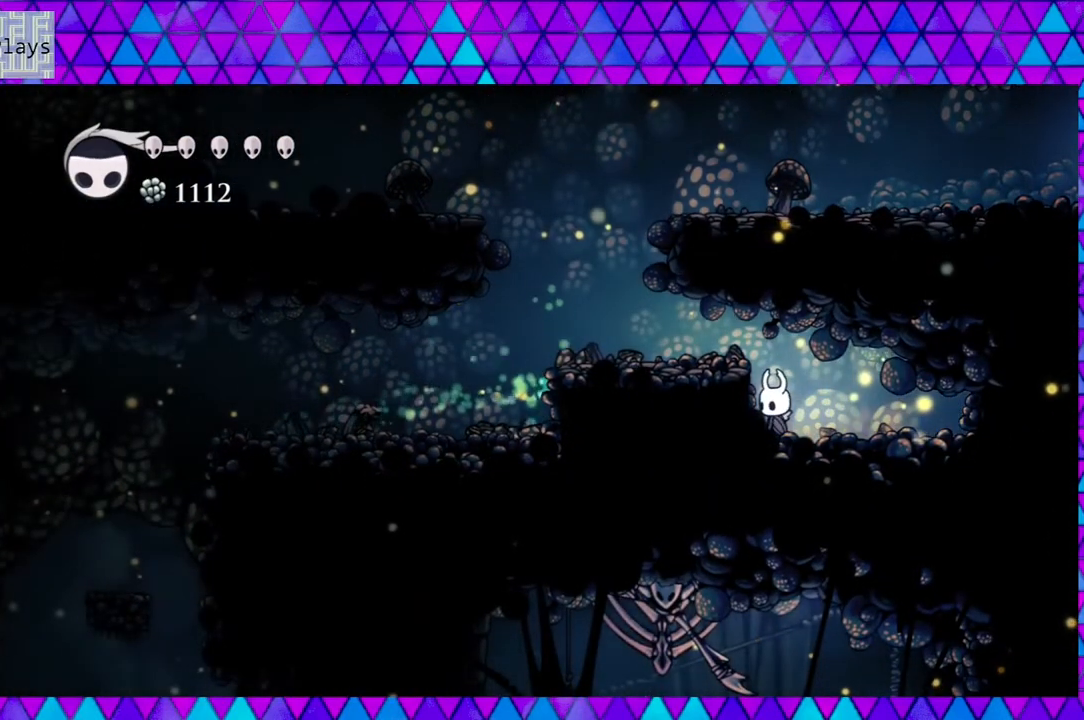
{"buttons": ["DPAD_RIGHT"], "left_stick": "center", "right_stick": "center", "events": [[350, "DPAD_RIGHT", "down"]]}
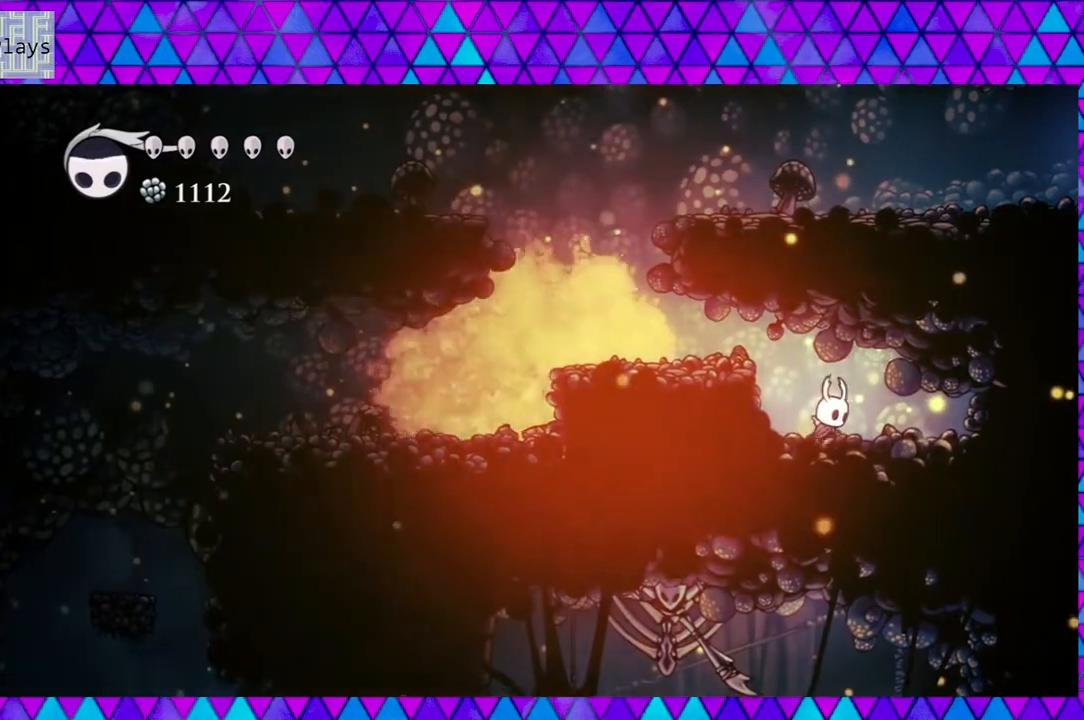
{"buttons": ["B", "DPAD_LEFT"], "left_stick": "center", "right_stick": "center", "events": [[67, "DPAD_RIGHT", "up"], [183, "DPAD_LEFT", "down"], [417, "B", "down"]]}
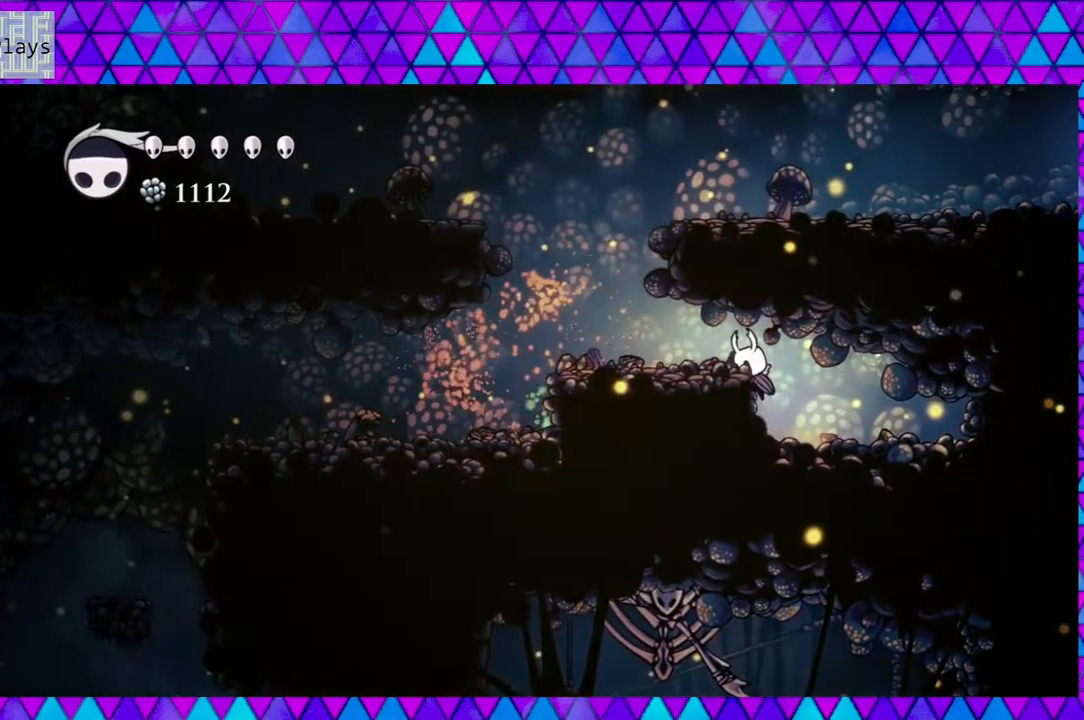
{"buttons": ["DPAD_LEFT"], "left_stick": "center", "right_stick": "center", "events": [[117, "B", "up"]]}
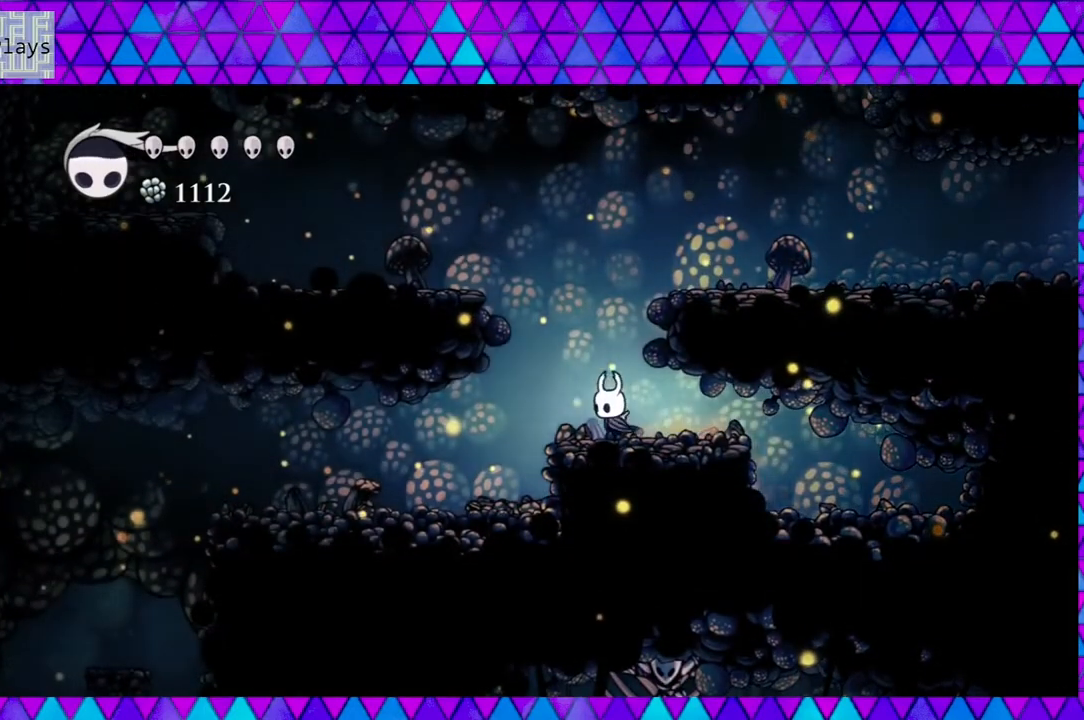
{"buttons": ["DPAD_LEFT"], "left_stick": "center", "right_stick": "center", "events": [[17, "B", "down"], [433, "B", "up"]]}
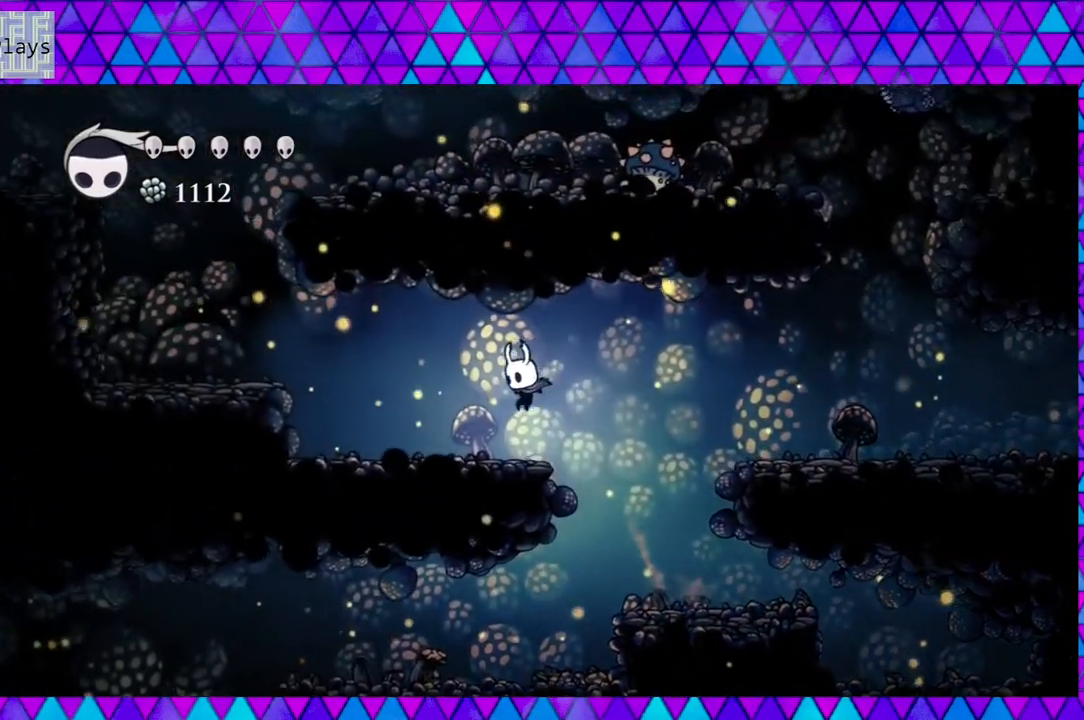
{"buttons": ["B", "DPAD_RIGHT"], "left_stick": "center", "right_stick": "center", "events": [[183, "DPAD_LEFT", "up"], [317, "DPAD_RIGHT", "down"], [500, "B", "down"]]}
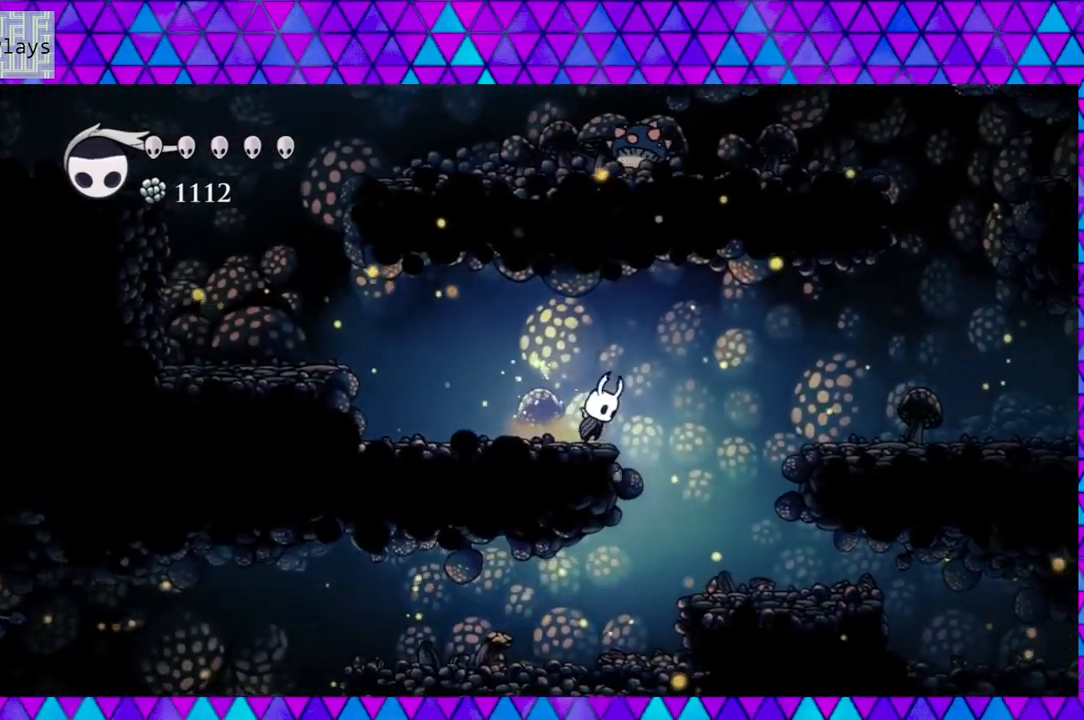
{"buttons": ["DPAD_RIGHT"], "left_stick": "center", "right_stick": "center", "events": [[117, "B", "up"], [150, "R2", "down"], [400, "R2", "up"]]}
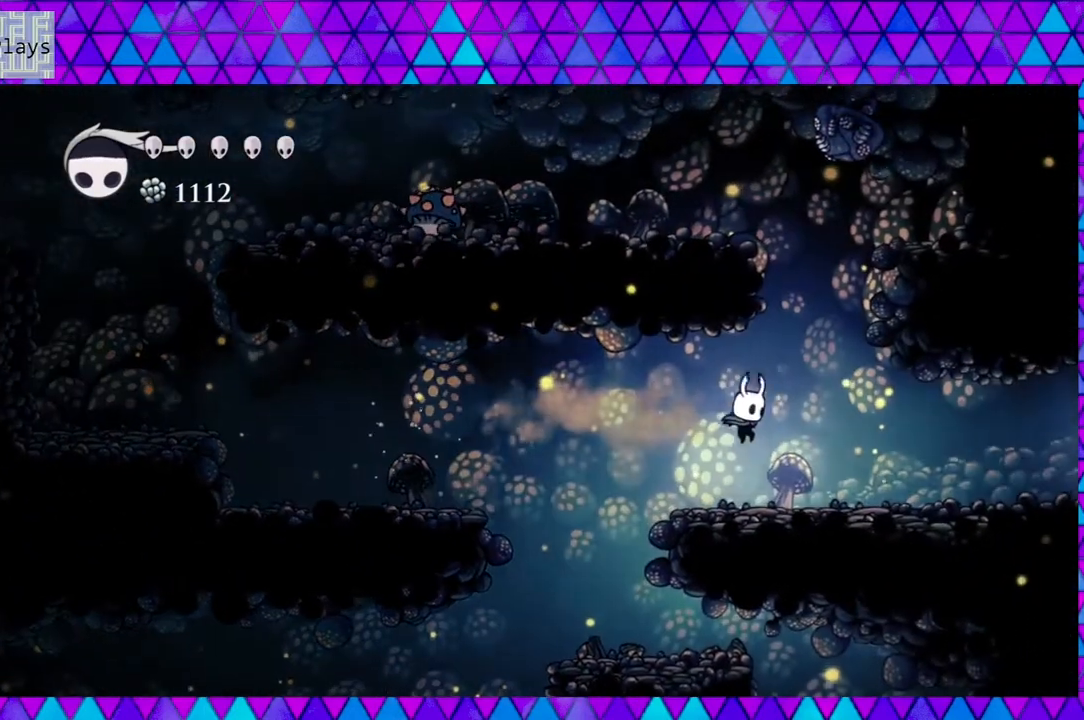
{"buttons": ["DPAD_RIGHT"], "left_stick": "center", "right_stick": "center", "events": []}
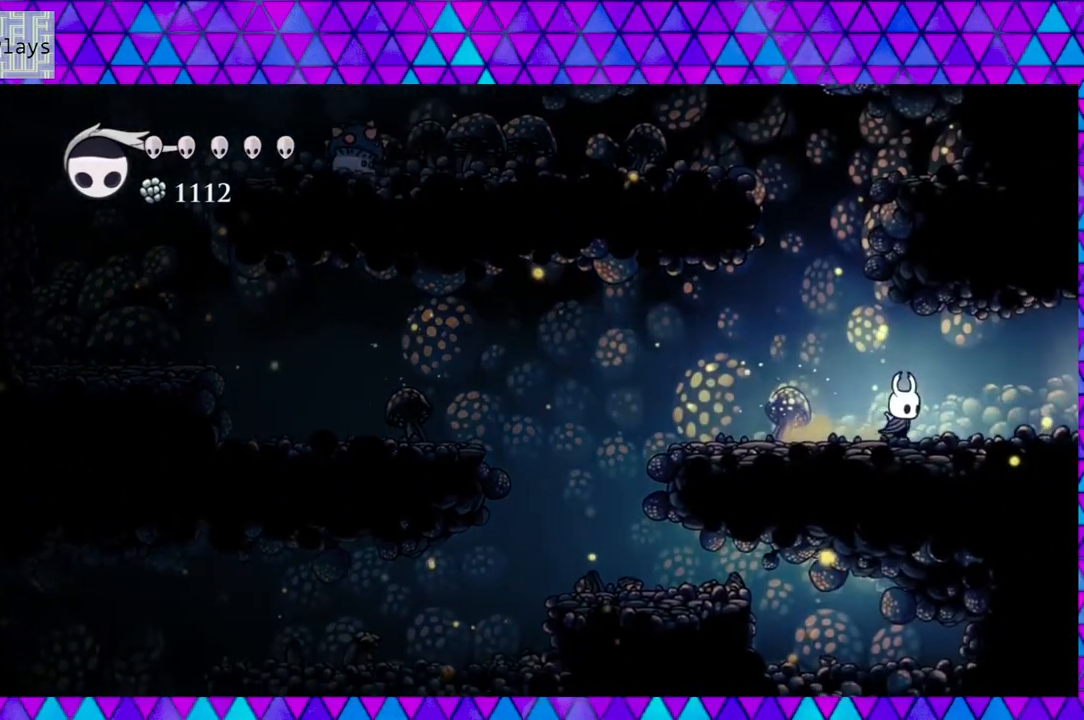
{"buttons": ["DPAD_RIGHT"], "left_stick": "center", "right_stick": "center", "events": []}
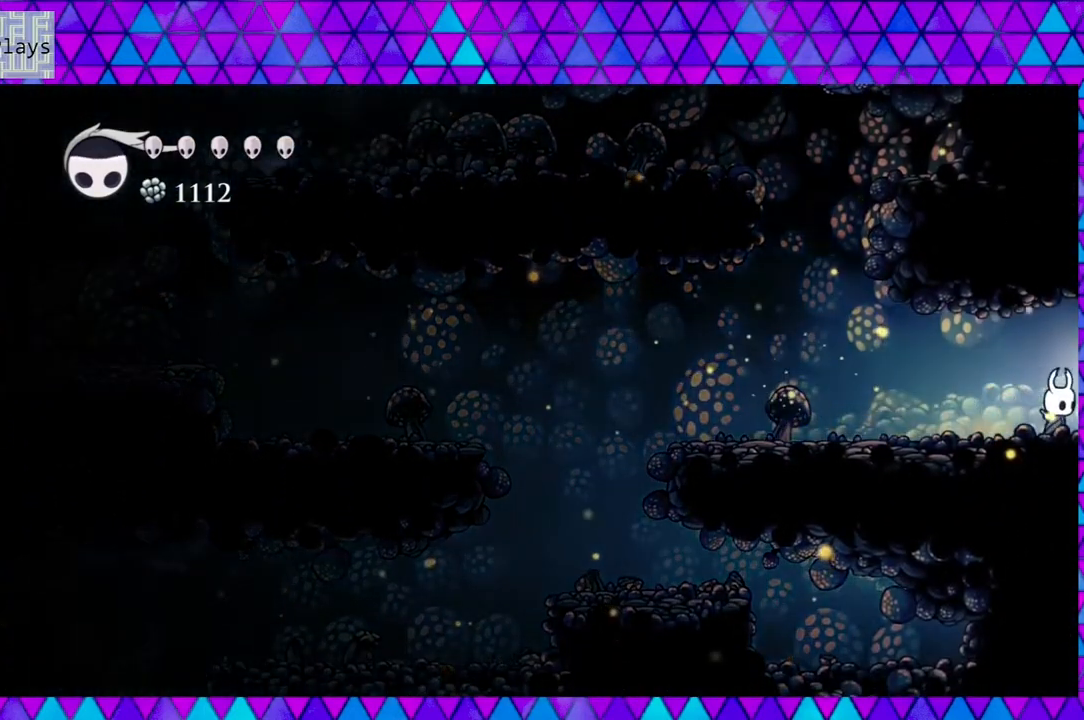
{"buttons": ["DPAD_RIGHT"], "left_stick": "center", "right_stick": "center", "events": []}
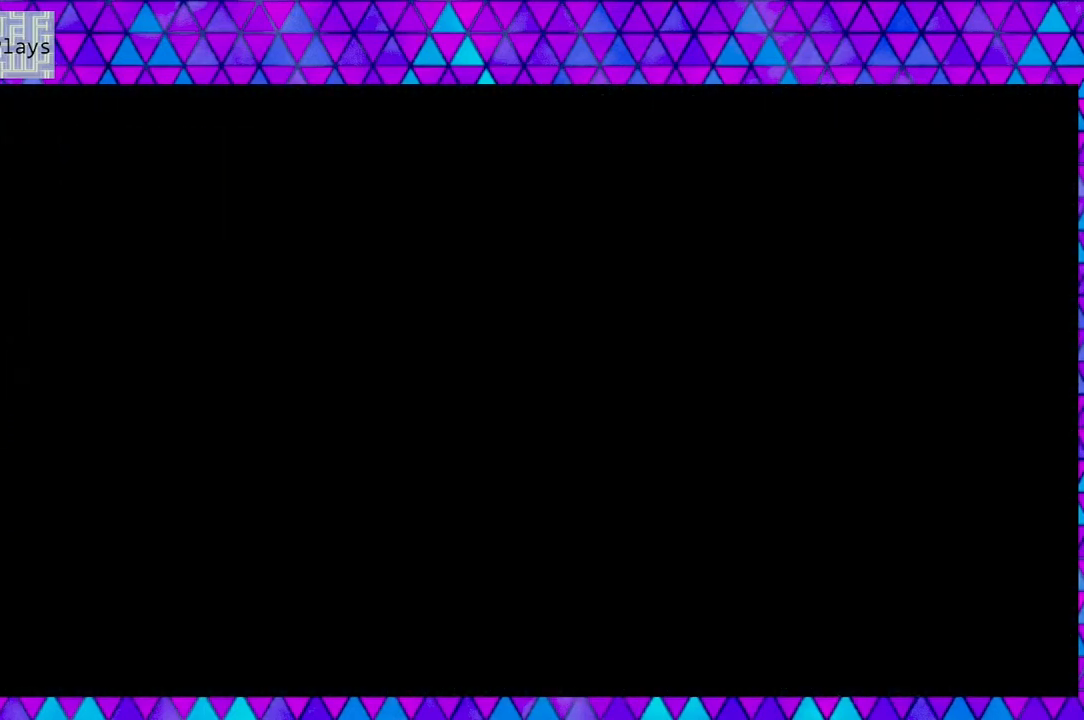
{"buttons": [], "left_stick": "center", "right_stick": "center", "events": [[17, "DPAD_RIGHT", "up"]]}
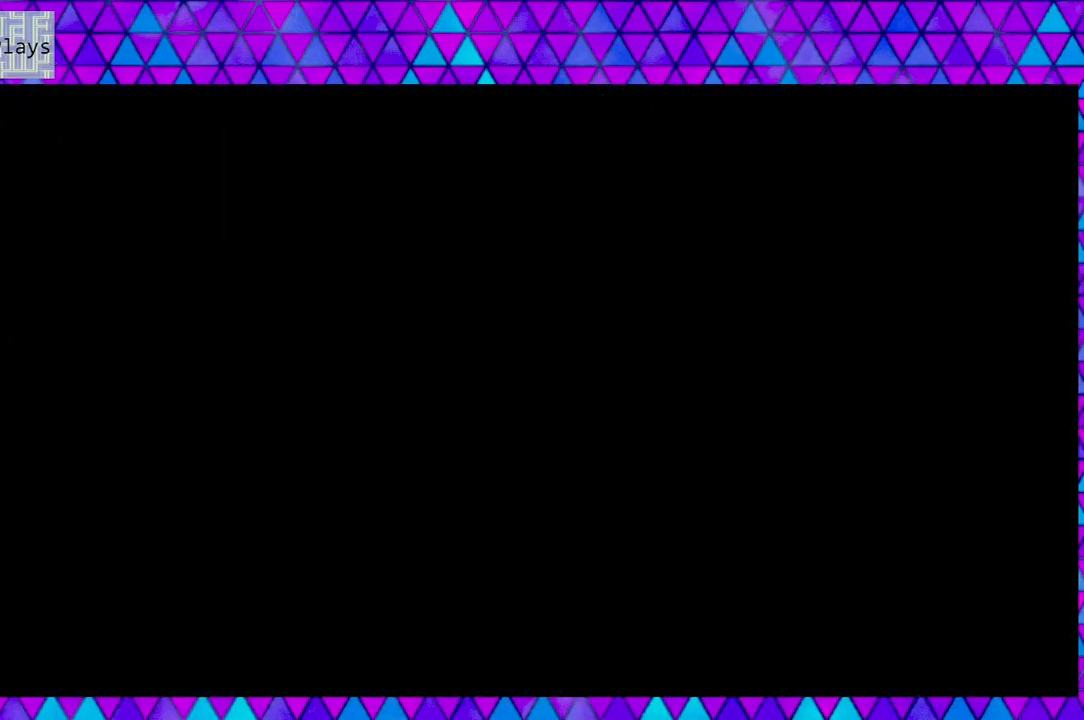
{"buttons": [], "left_stick": "center", "right_stick": "center", "events": []}
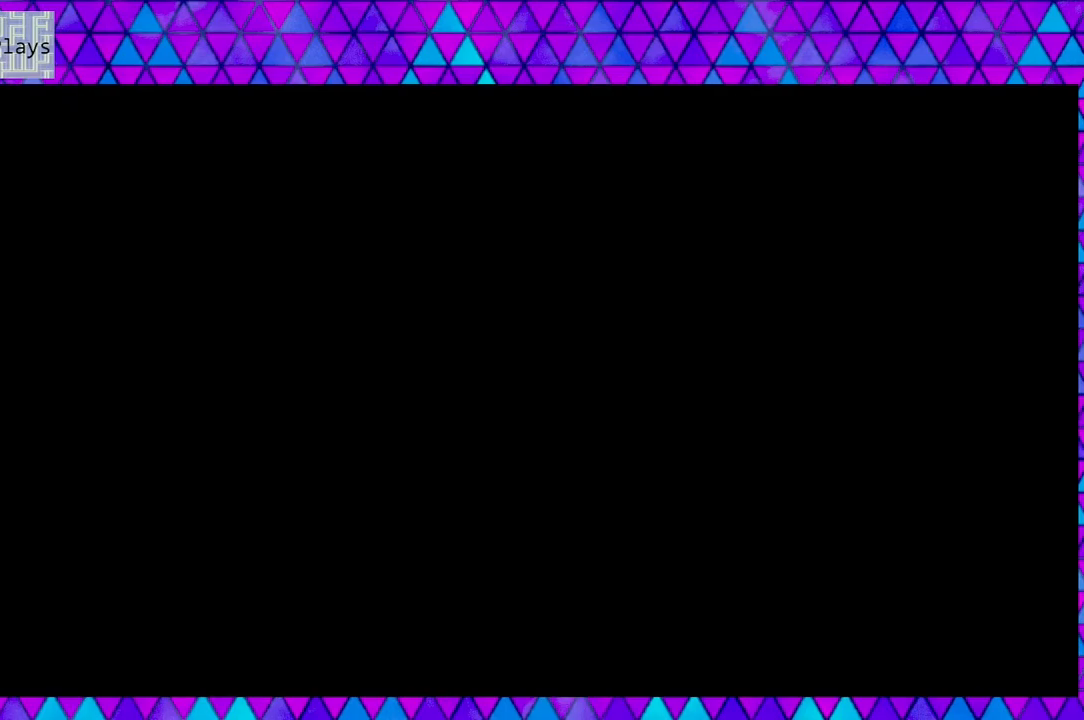
{"buttons": [], "left_stick": "center", "right_stick": "center", "events": []}
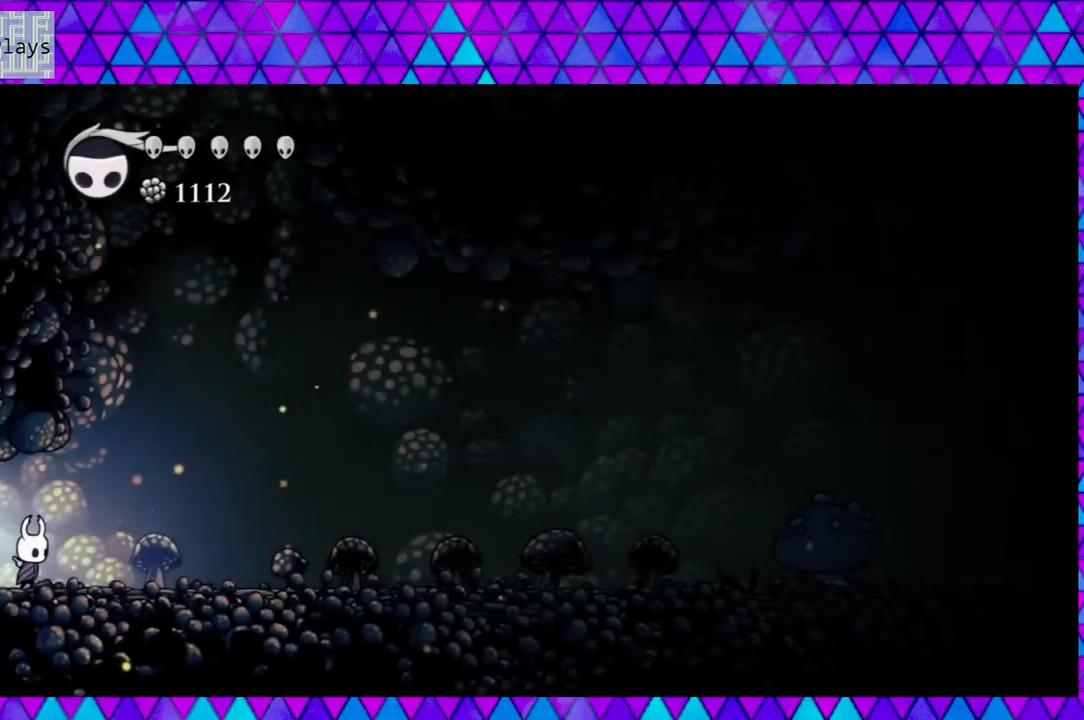
{"buttons": ["B", "Y", "DPAD_RIGHT"], "left_stick": "center", "right_stick": "center", "events": [[150, "DPAD_RIGHT", "down"], [400, "B", "down"], [400, "Y", "down"]]}
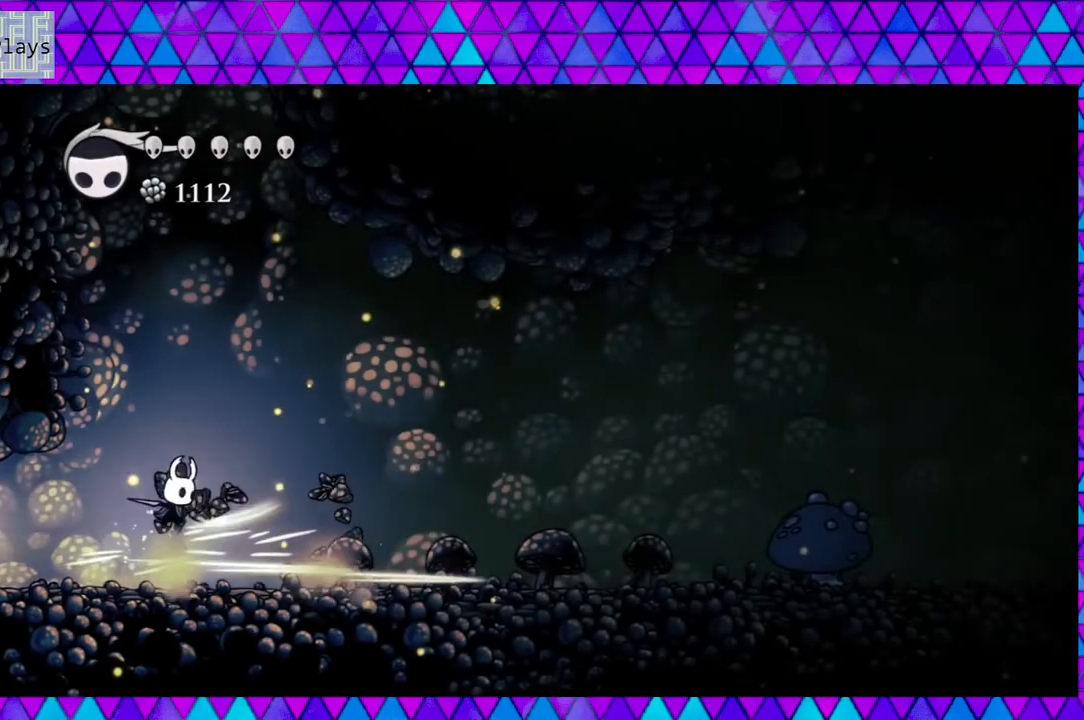
{"buttons": ["Y", "DPAD_RIGHT"], "left_stick": "center", "right_stick": "center", "events": [[33, "B", "up"], [33, "Y", "up"], [483, "Y", "down"]]}
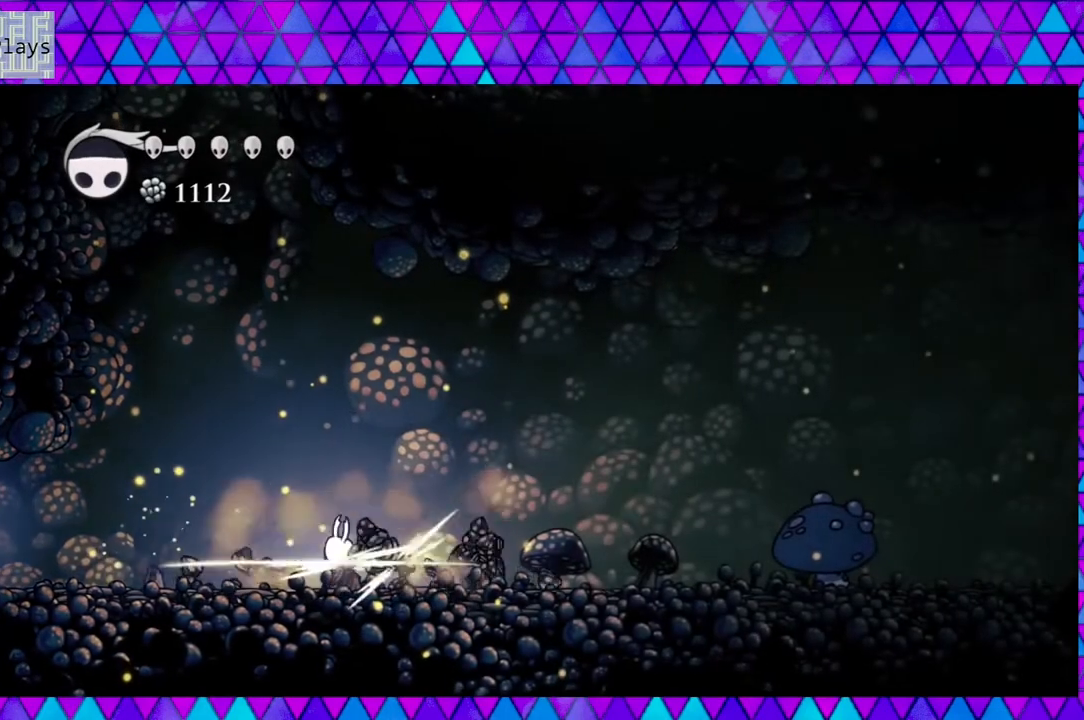
{"buttons": ["DPAD_RIGHT"], "left_stick": "center", "right_stick": "center", "events": [[167, "Y", "up"]]}
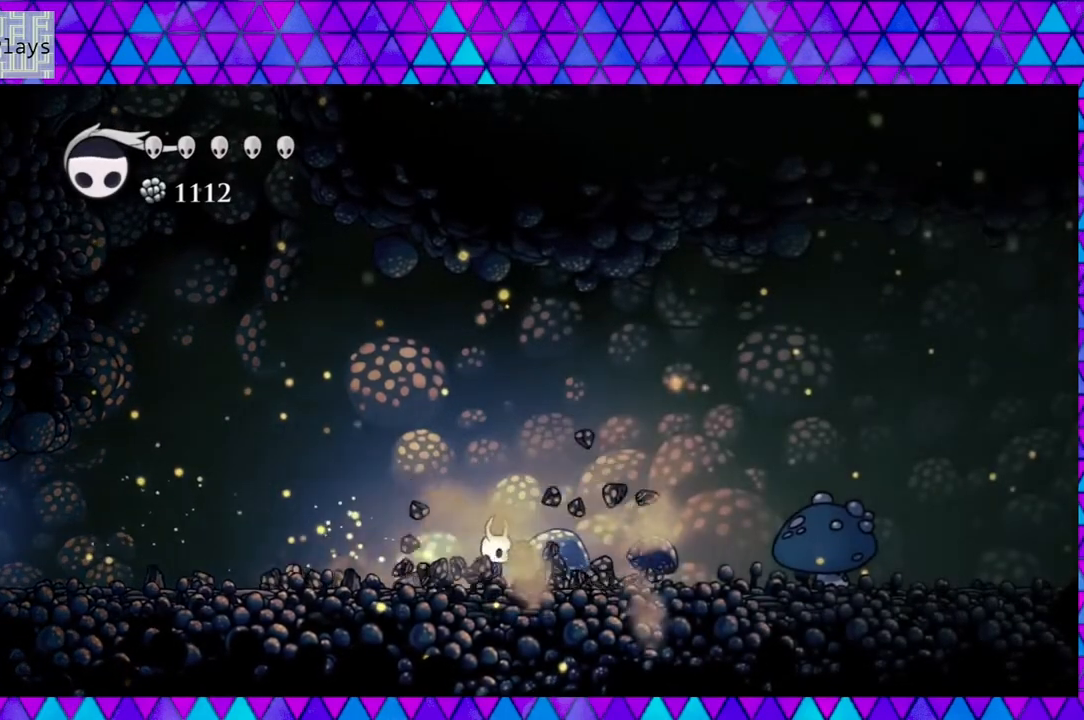
{"buttons": ["DPAD_RIGHT"], "left_stick": "center", "right_stick": "center", "events": [[17, "Y", "down"], [217, "Y", "up"]]}